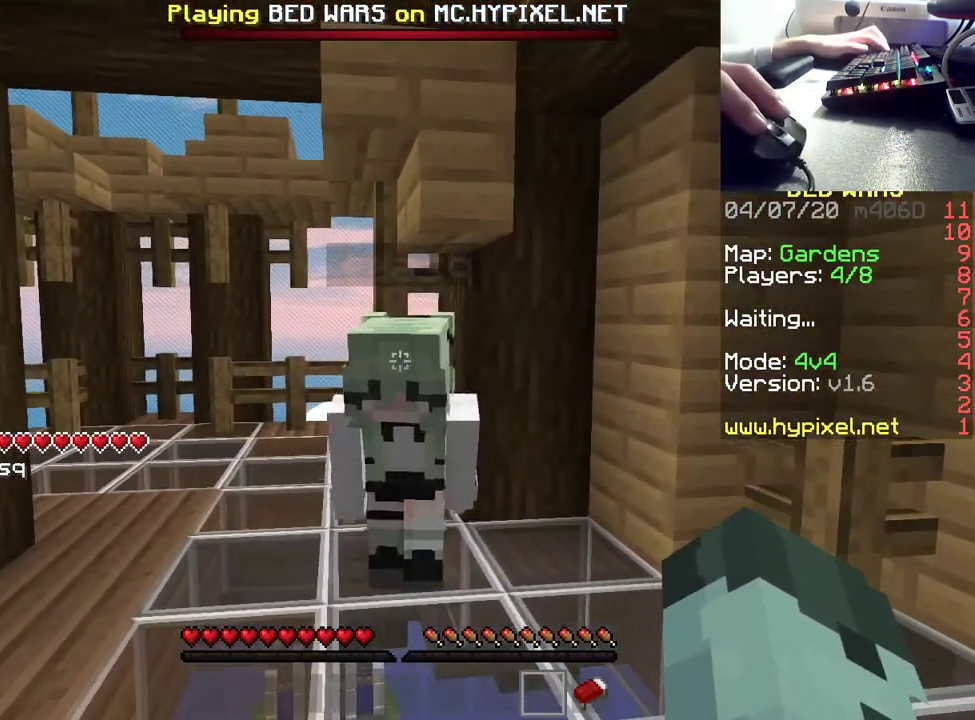
Gameplay with keyboard and mouse; each line is a JSON object with the keys and mouse buttons held at the frame after it. "events" lists presses ("down") and releases ("up") of "a", "d", "s", "space", "w", "mouse_left" and "mouse_right" between this image and that frame as [ms after this image, input, new state], when the widget could be followed in between. "mouse_left", "mouse_right" = the "left", "right" buttons of the "mouse" list. No other keys are recorded. Fast repeated clicks can show as one long hold. Mouse movement is not recorded.
{"keys": ["w"], "mouse": [], "events": [[483, "w", "down"]]}
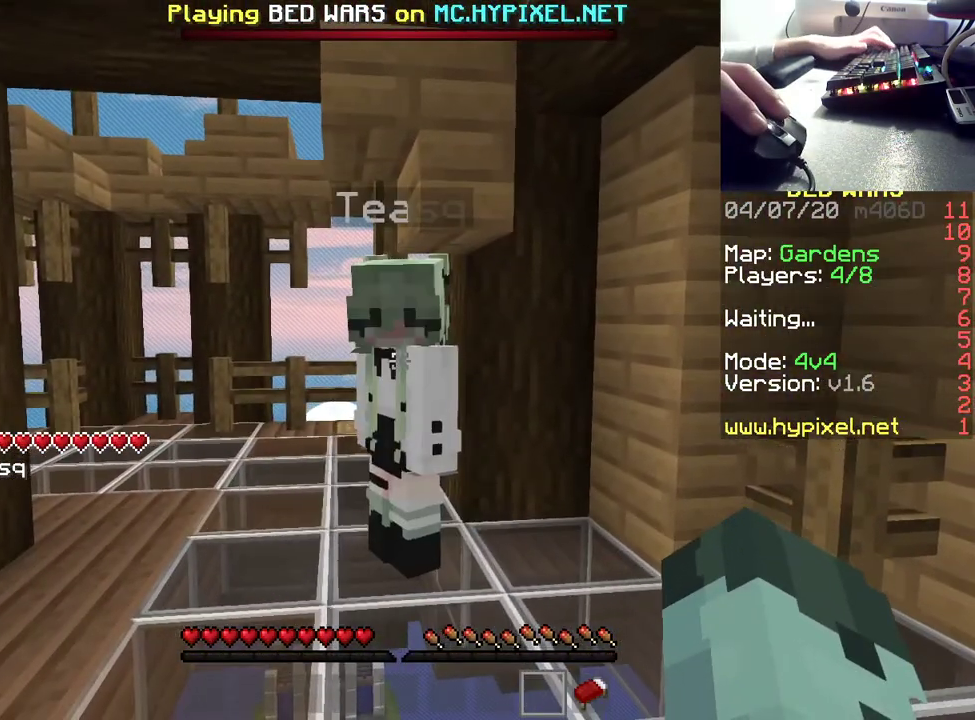
{"keys": ["s"], "mouse": [], "events": [[217, "w", "up"], [400, "s", "down"]]}
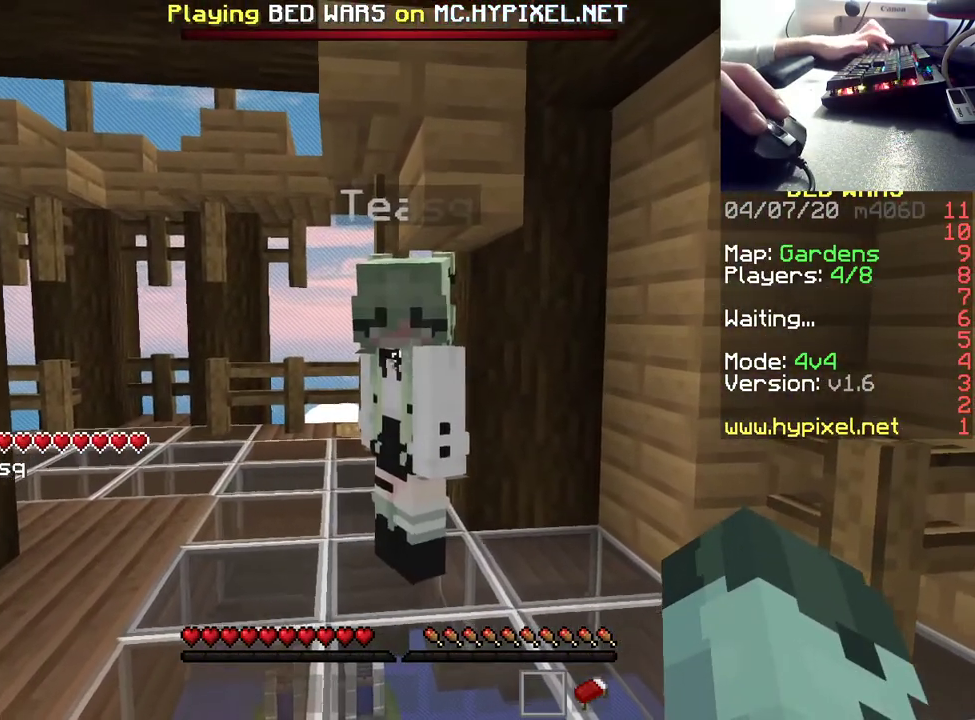
{"keys": [], "mouse": [], "events": [[283, "s", "up"]]}
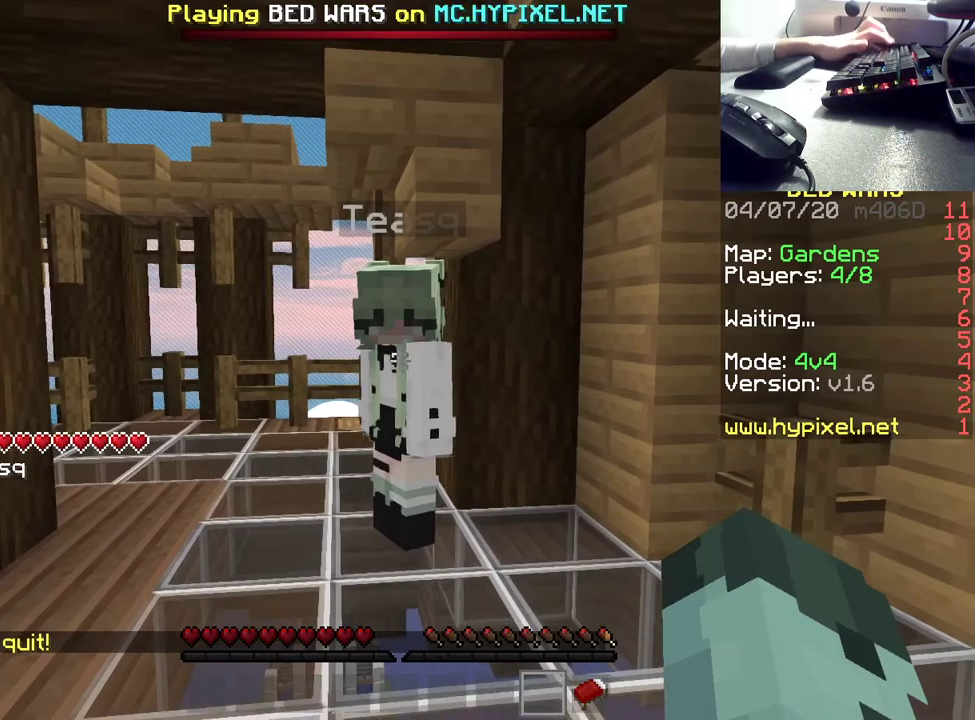
{"keys": [], "mouse": [], "events": []}
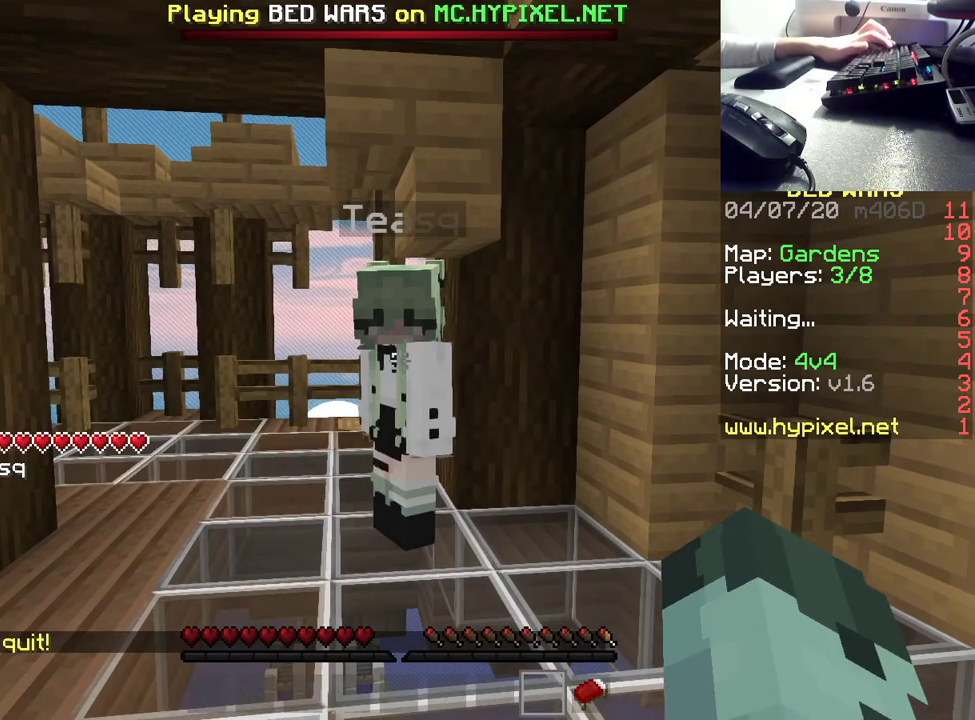
{"keys": [], "mouse": [], "events": []}
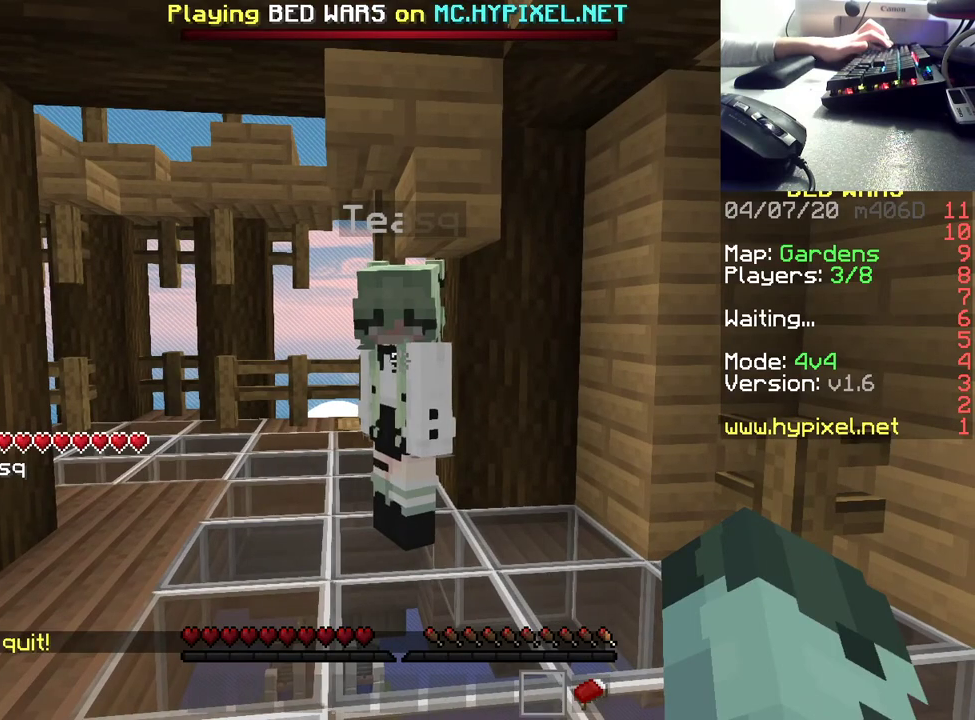
{"keys": [], "mouse": [], "events": []}
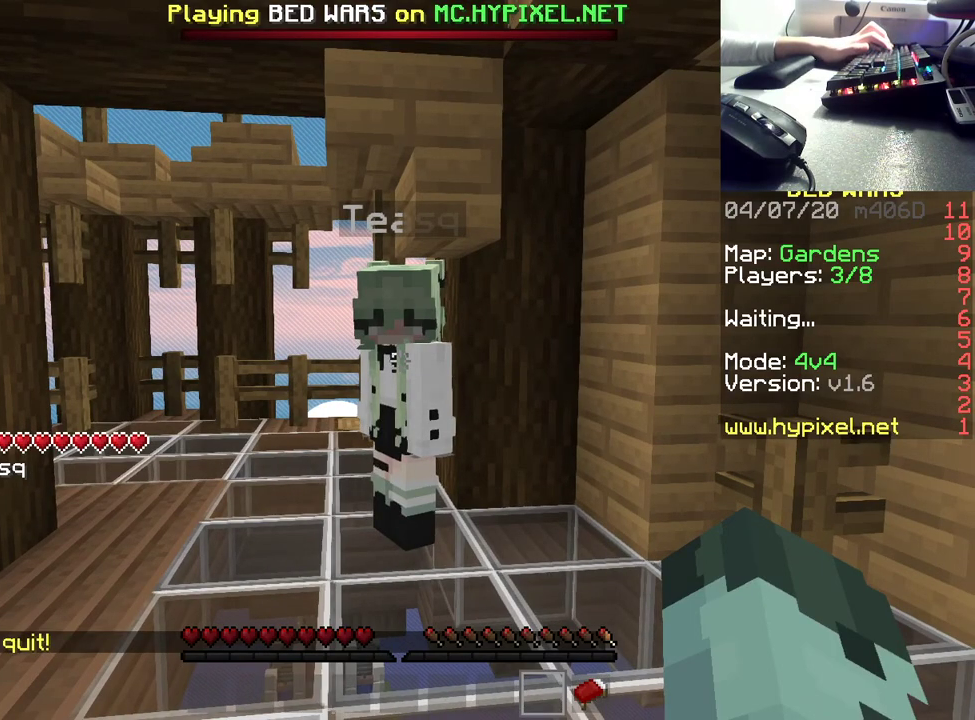
{"keys": ["w"], "mouse": [], "events": [[217, "w", "down"]]}
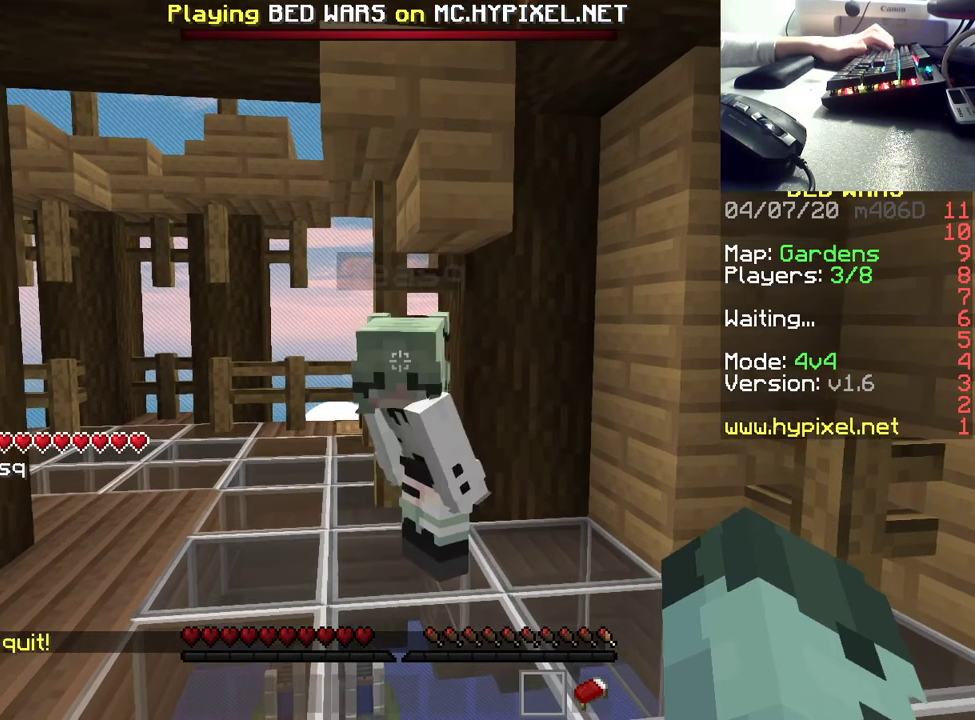
{"keys": ["s"], "mouse": [], "events": [[33, "w", "up"], [217, "s", "down"]]}
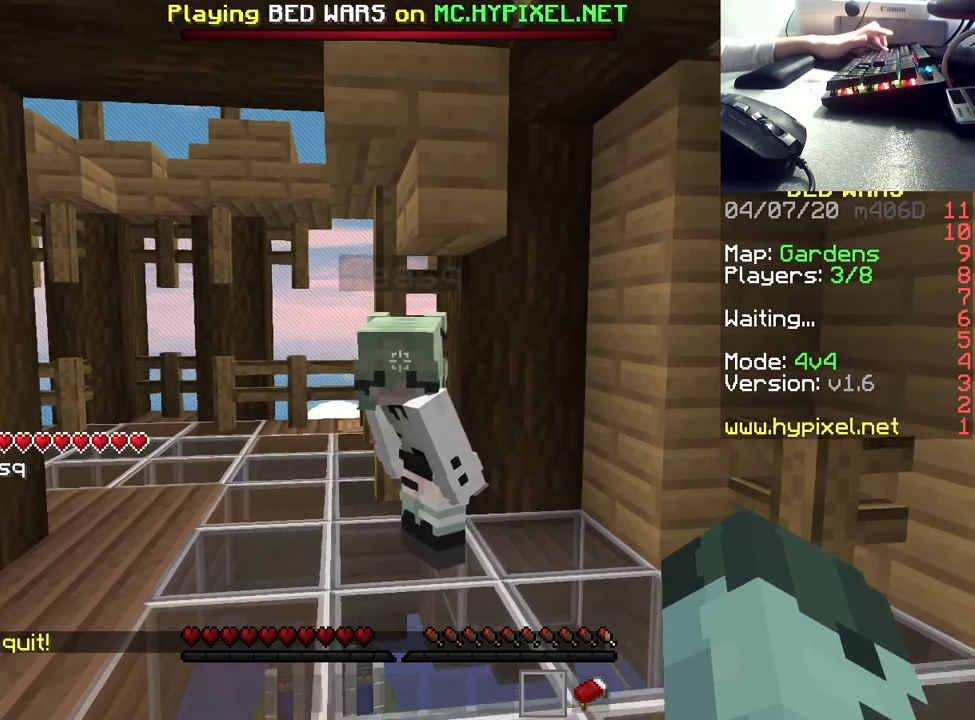
{"keys": [], "mouse": [], "events": [[433, "s", "up"]]}
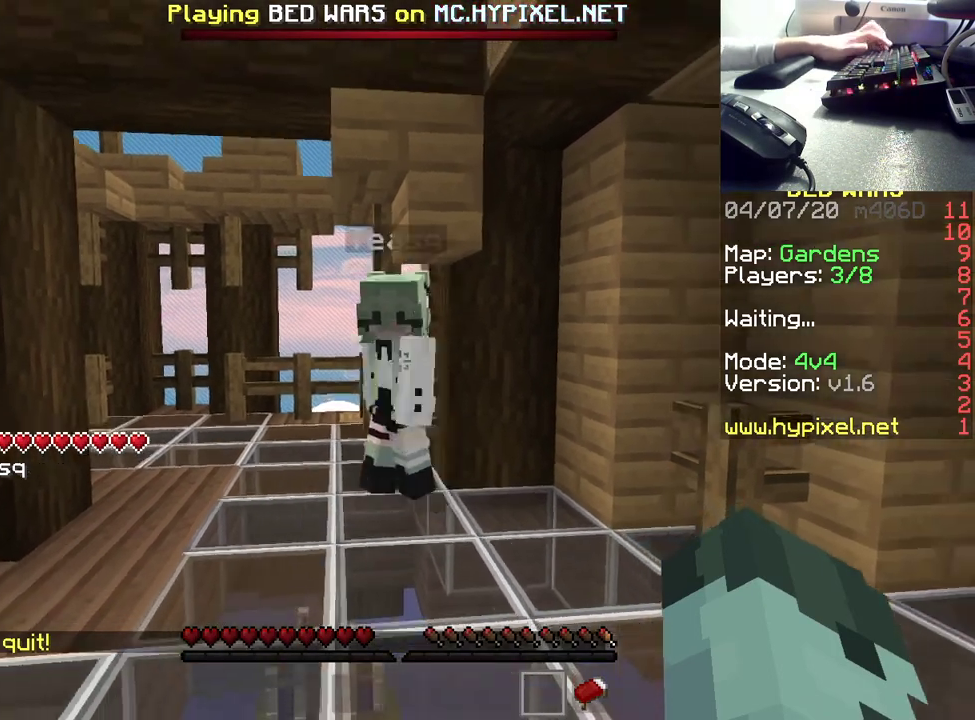
{"keys": [], "mouse": [], "events": [[117, "w", "down"], [417, "w", "up"]]}
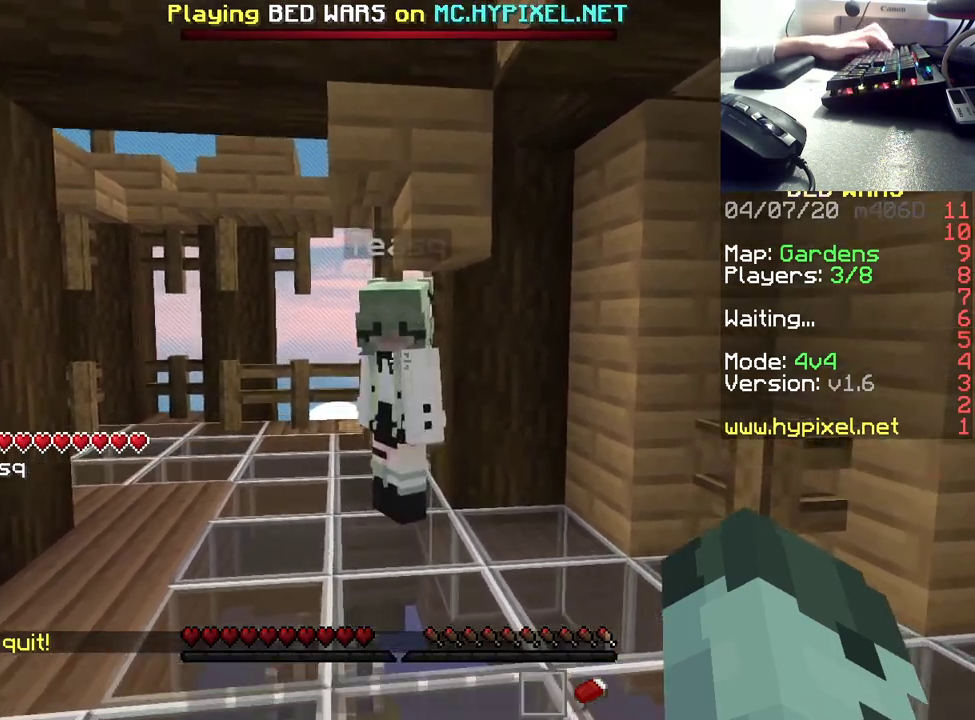
{"keys": [], "mouse": [], "events": []}